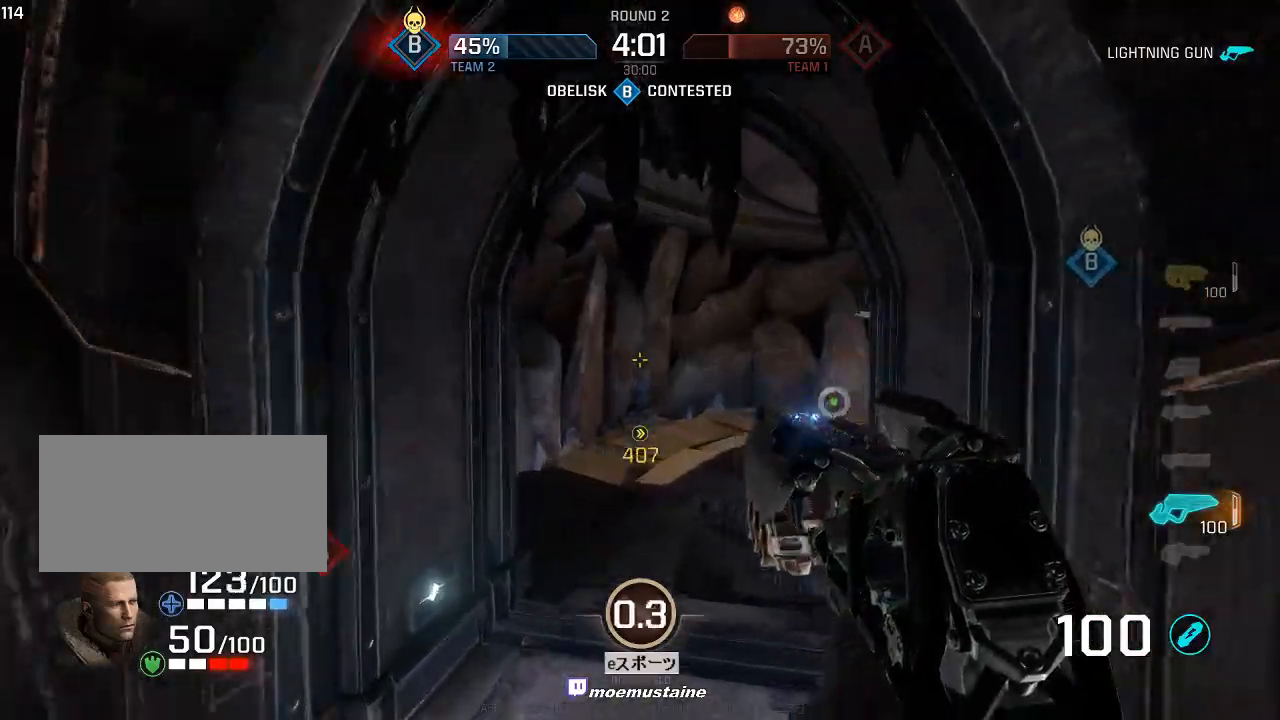
Gameplay with keyboard and mouse; each line is a JSON object with the keys and mouse buttons held at the frame after it. "events" lists presses ("down") and releases ("up") of "a", "caps_lock", "d", "e", "f", "q", "r", "s", "shift", "space", "tab", "w", "mouse_left", "mouse_wheel", "mouse_right", "mouse_mb4" and "mouse_mb5" between this image and that frame as [ms after this image, input, new state], when the widget could be followed in between. "mouse_left", "mouse_wheel", "mouse_right", "mouse_mb4", "mouse_mb5" = the "left", "wheel", "right", "mb4", "mb5" buttons of the "mouse" list. No other keys are recorded. "wheel" means that the mouse wheel is clicked or scrolled. Mouse movement is not recorded.
{"keys": ["d", "w"], "mouse": ["right"], "events": [[367, "mouse_right", "down"]]}
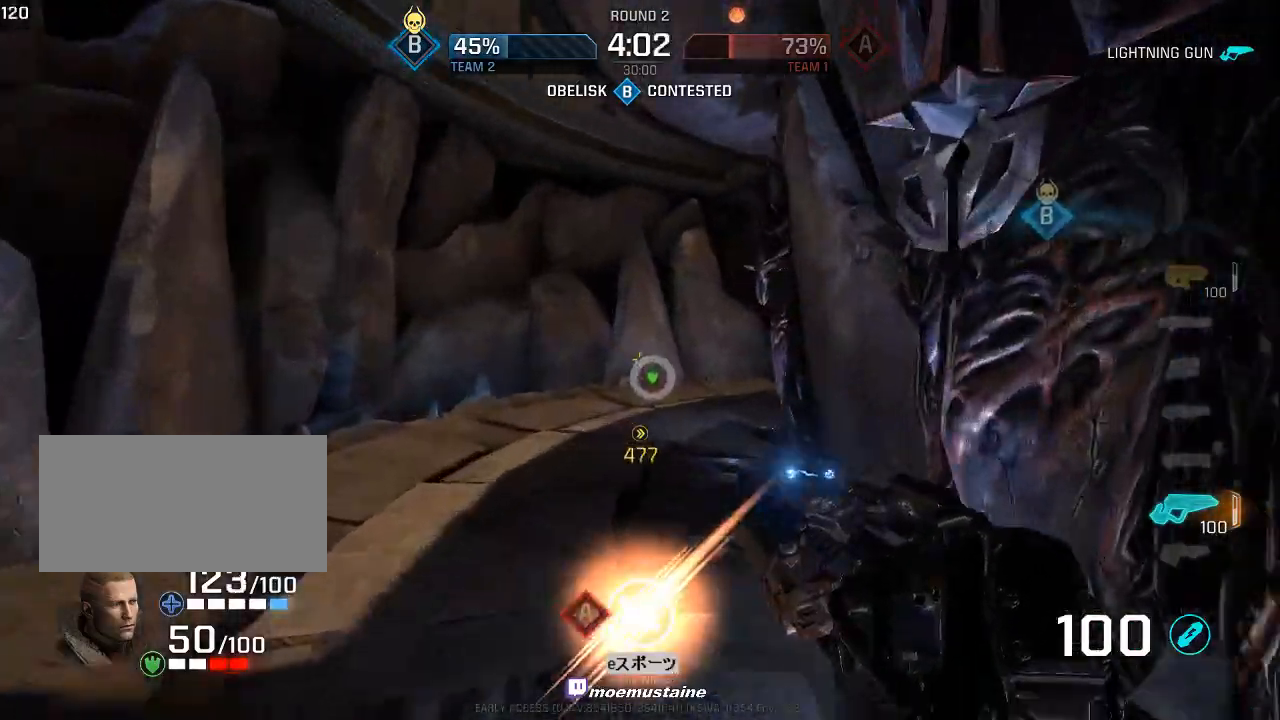
{"keys": ["d", "w"], "mouse": [], "events": [[17, "mouse_right", "up"]]}
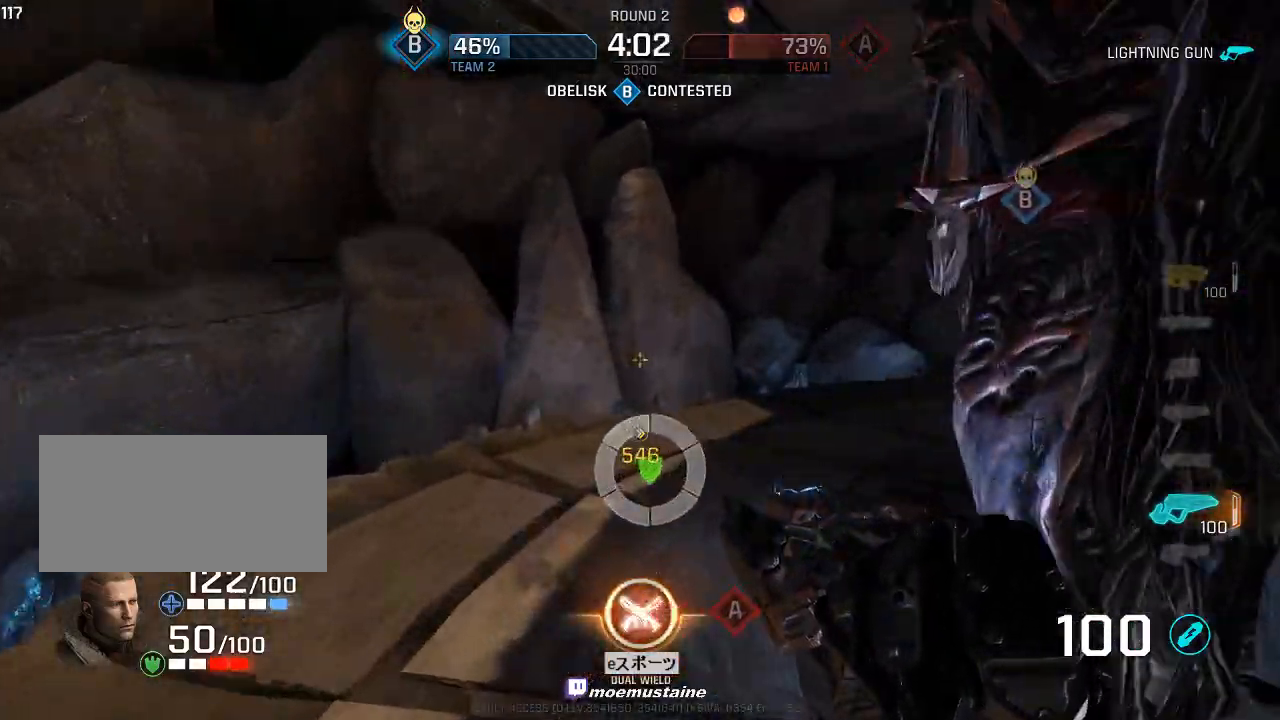
{"keys": ["d", "w"], "mouse": [], "events": [[267, "mouse_right", "down"], [367, "mouse_right", "up"]]}
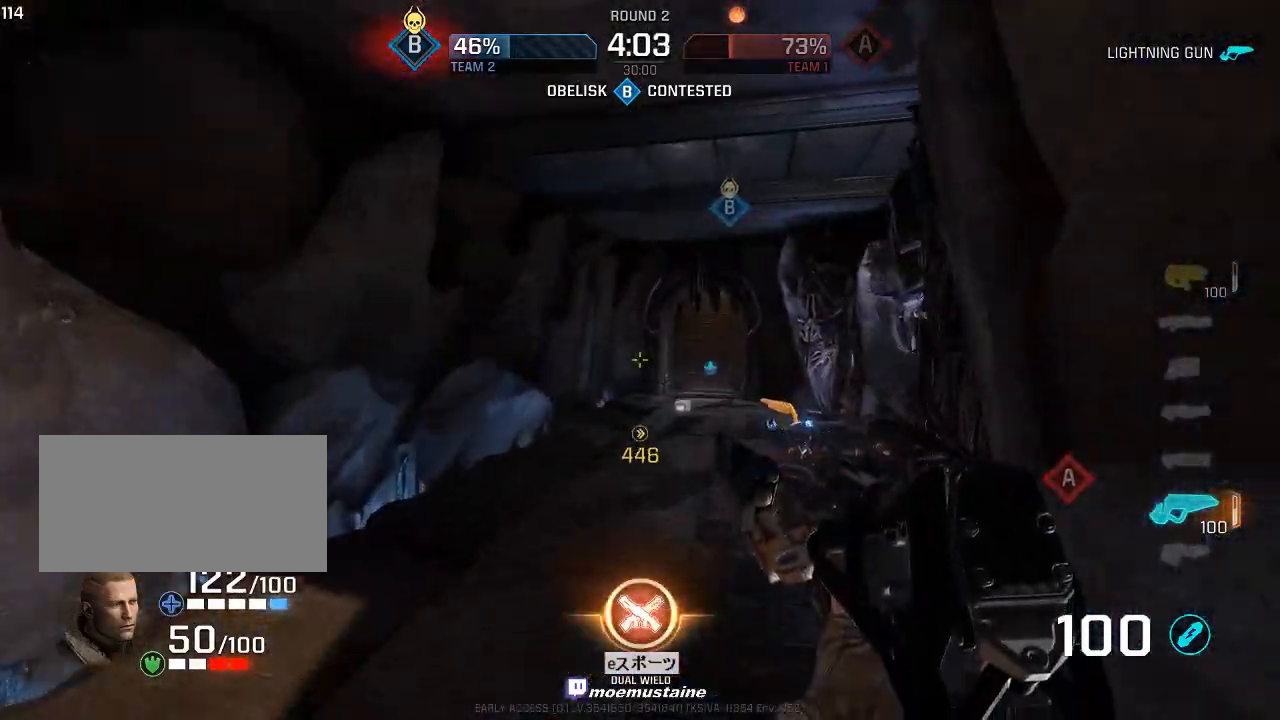
{"keys": ["d", "w"], "mouse": ["right"], "events": [[367, "mouse_right", "down"]]}
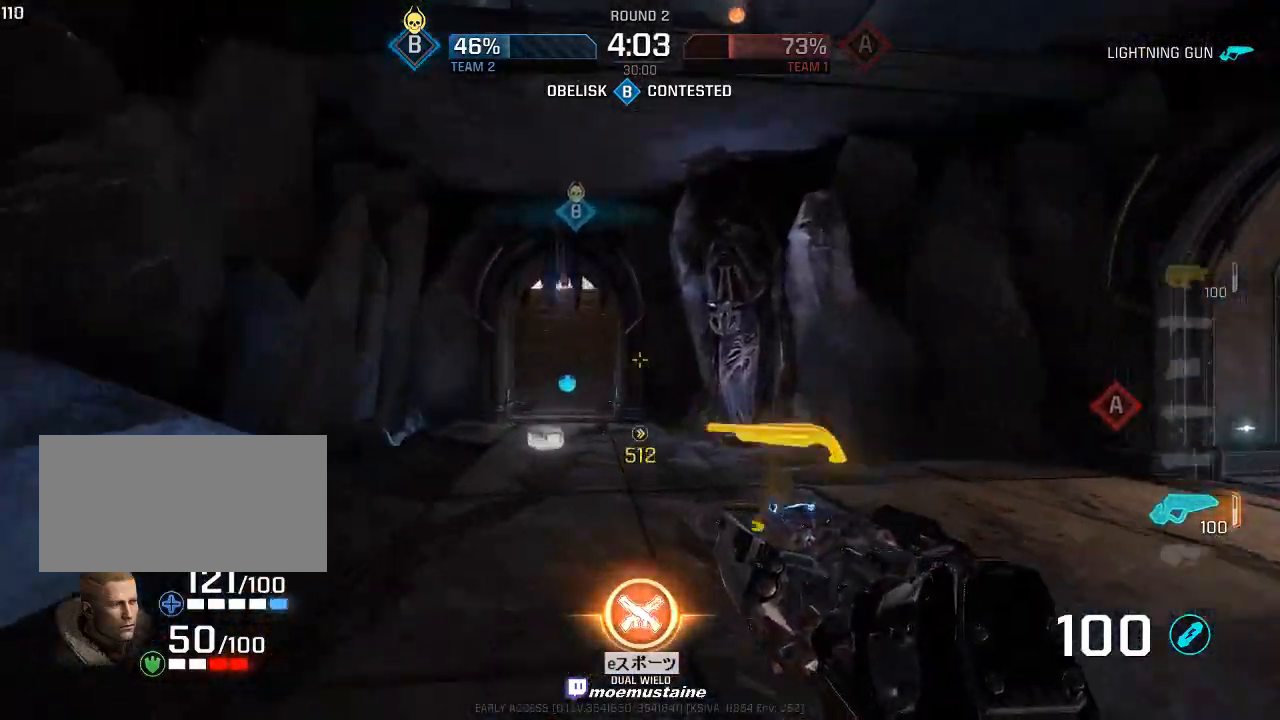
{"keys": ["s"], "mouse": [], "events": [[33, "mouse_right", "up"], [250, "w", "up"], [400, "s", "down"], [450, "d", "up"]]}
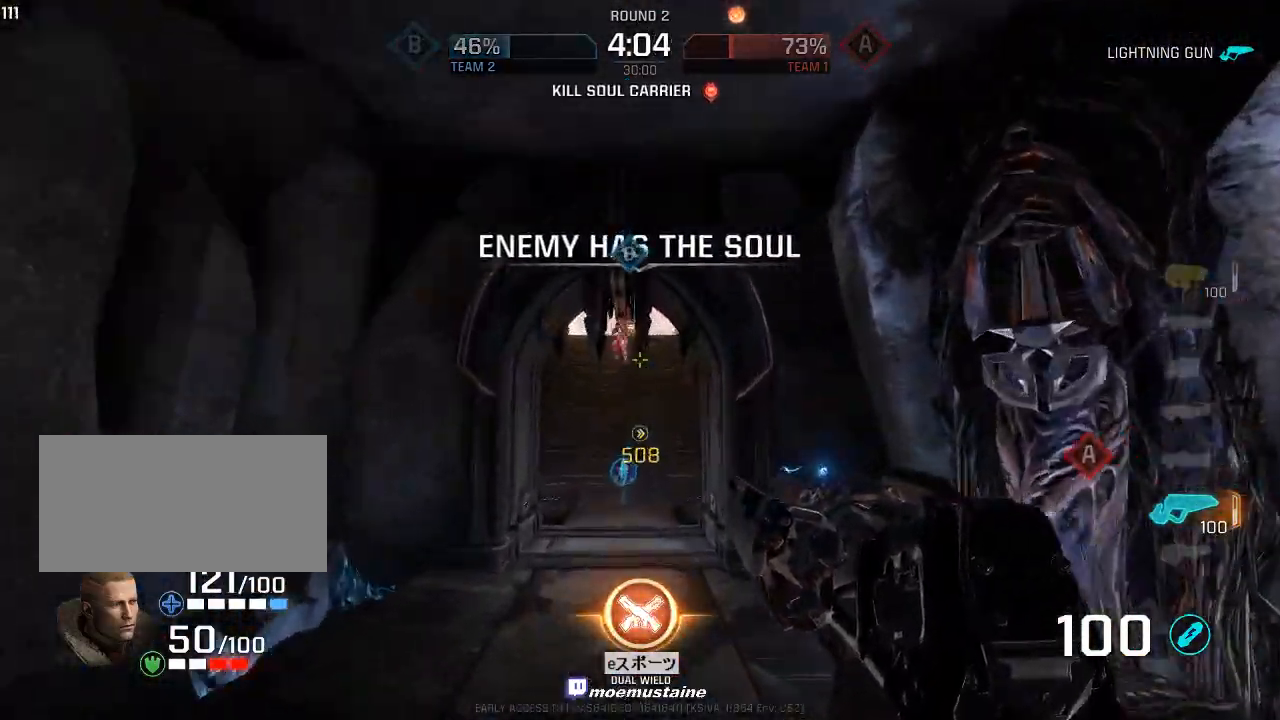
{"keys": ["q", "s"], "mouse": [], "events": [[483, "q", "down"]]}
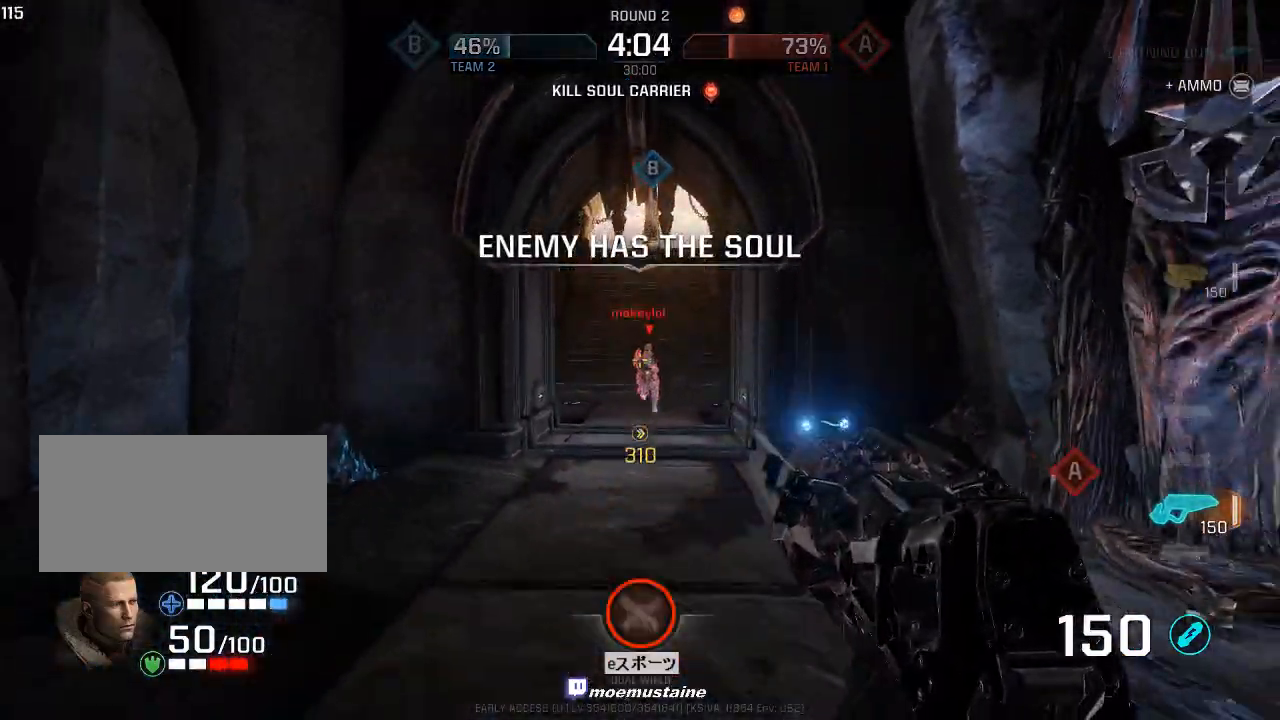
{"keys": [], "mouse": ["left"], "events": [[17, "mouse_right", "down"], [83, "mouse_left", "down"], [100, "q", "up"], [133, "d", "down"], [133, "mouse_right", "up"], [283, "d", "up"], [483, "s", "up"]]}
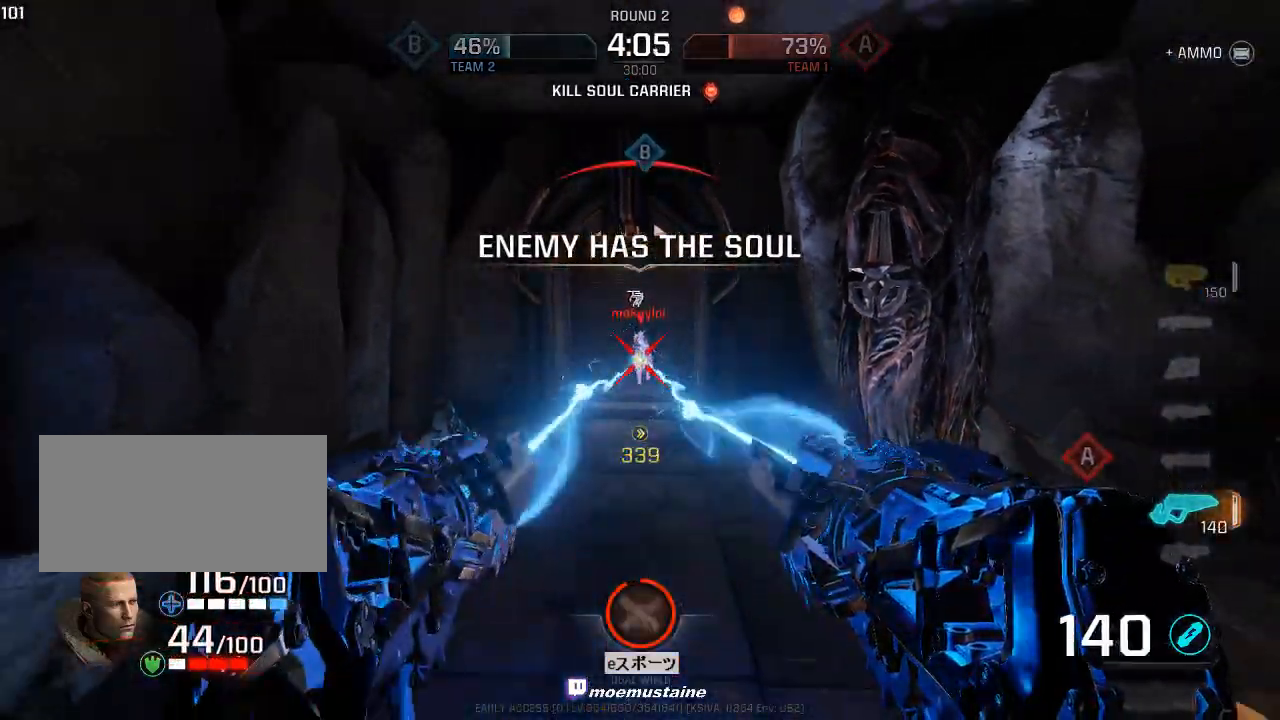
{"keys": ["d", "w"], "mouse": ["left"], "events": [[50, "w", "down"], [350, "d", "down"]]}
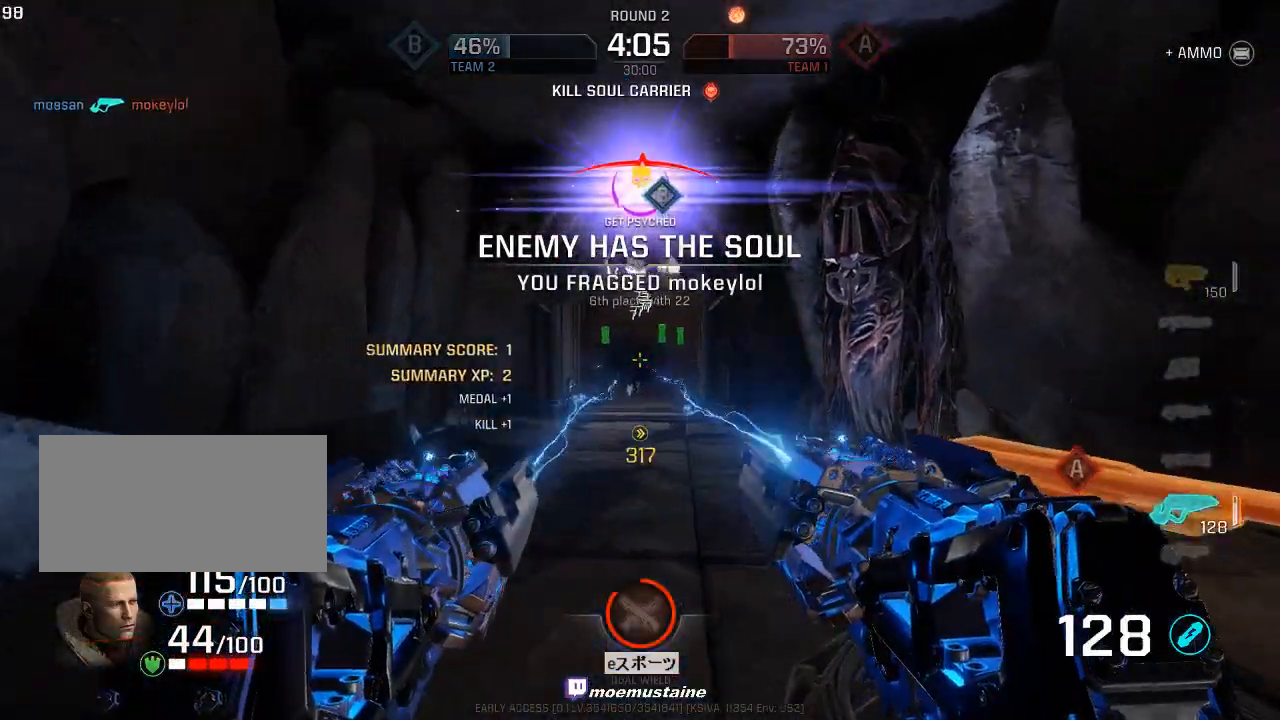
{"keys": ["d", "w"], "mouse": ["right"], "events": [[50, "mouse_left", "up"], [67, "mouse_left", "down"], [133, "mouse_left", "up"], [150, "d", "up"], [217, "d", "down"], [433, "mouse_right", "down"]]}
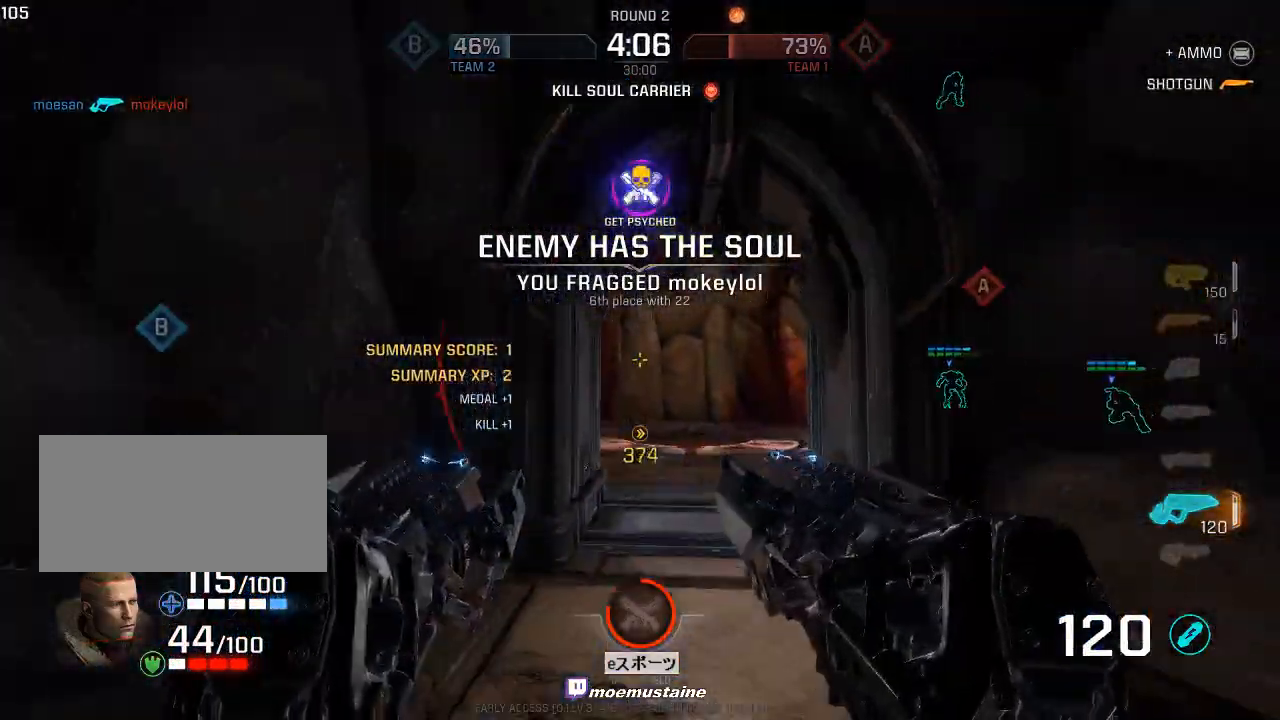
{"keys": ["d", "w"], "mouse": [], "events": [[33, "mouse_right", "up"]]}
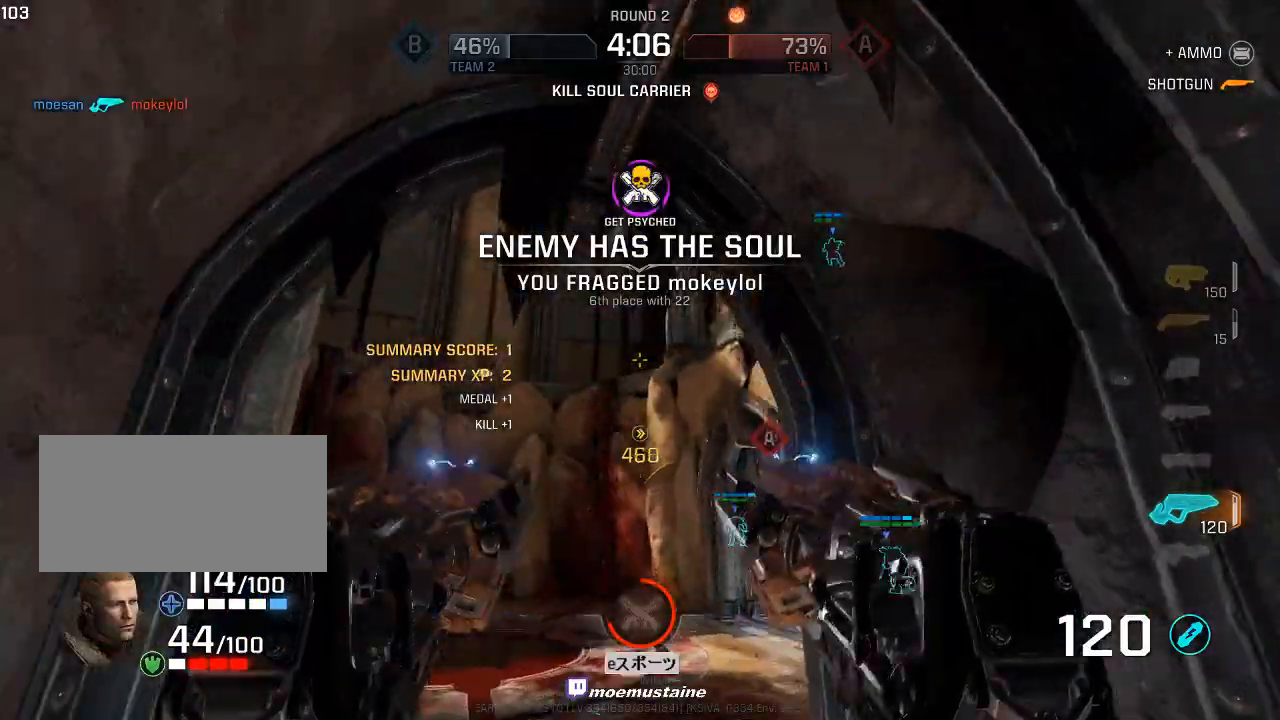
{"keys": ["s"], "mouse": [], "events": [[100, "mouse_right", "down"], [267, "mouse_right", "up"], [300, "w", "up"], [383, "s", "down"], [483, "d", "up"]]}
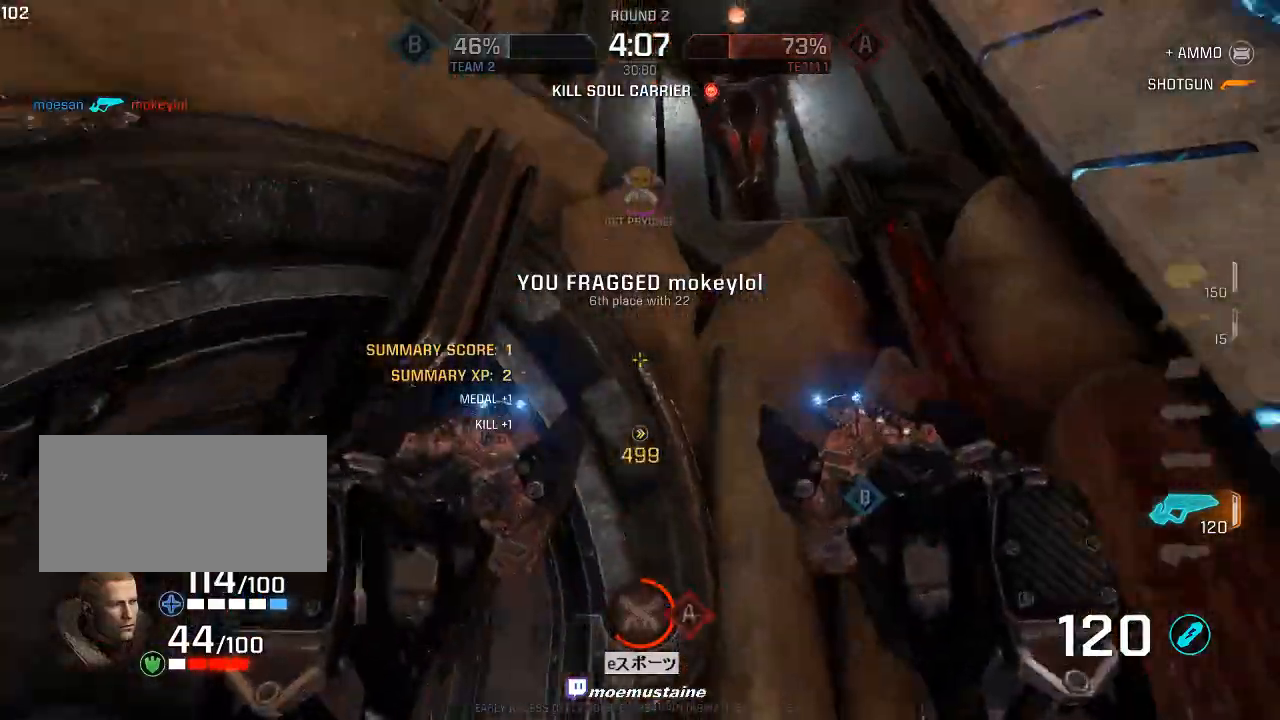
{"keys": ["d", "s"], "mouse": [], "events": [[233, "a", "down"], [333, "d", "down"], [350, "a", "up"], [383, "d", "up"], [417, "a", "down"], [467, "d", "down"], [483, "a", "up"]]}
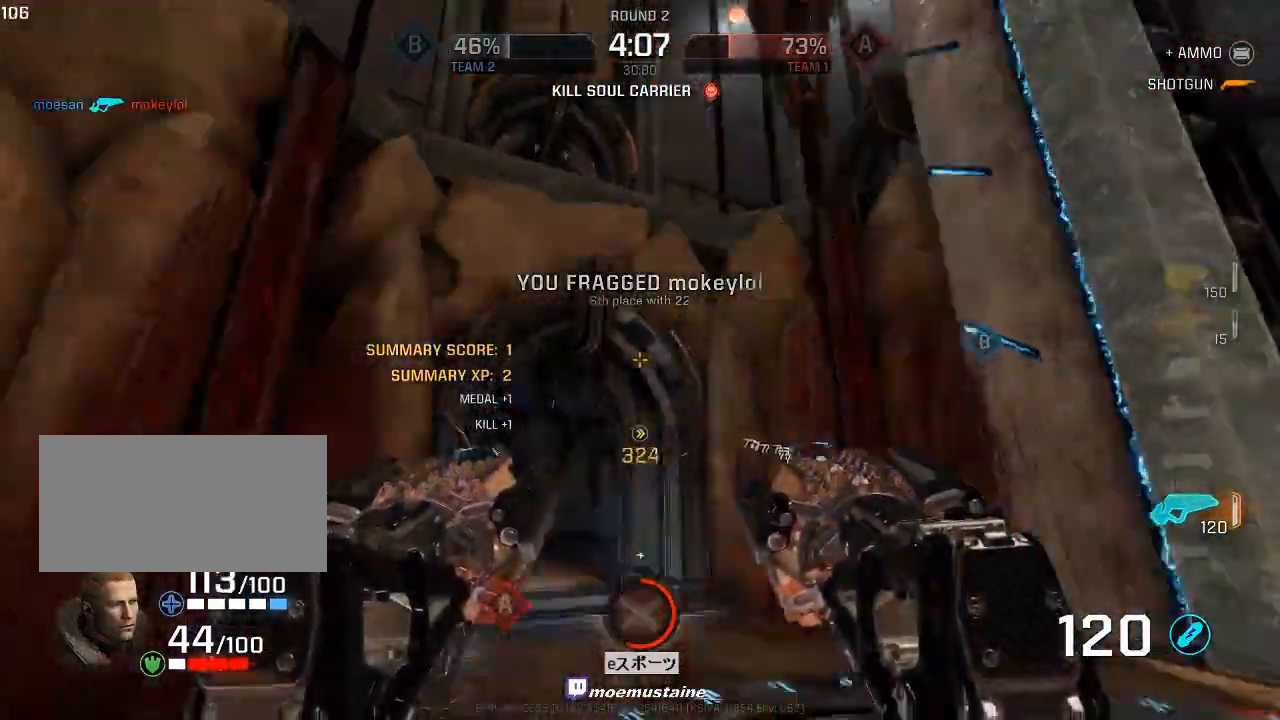
{"keys": ["a", "s"], "mouse": [], "events": [[317, "a", "down"], [367, "d", "up"]]}
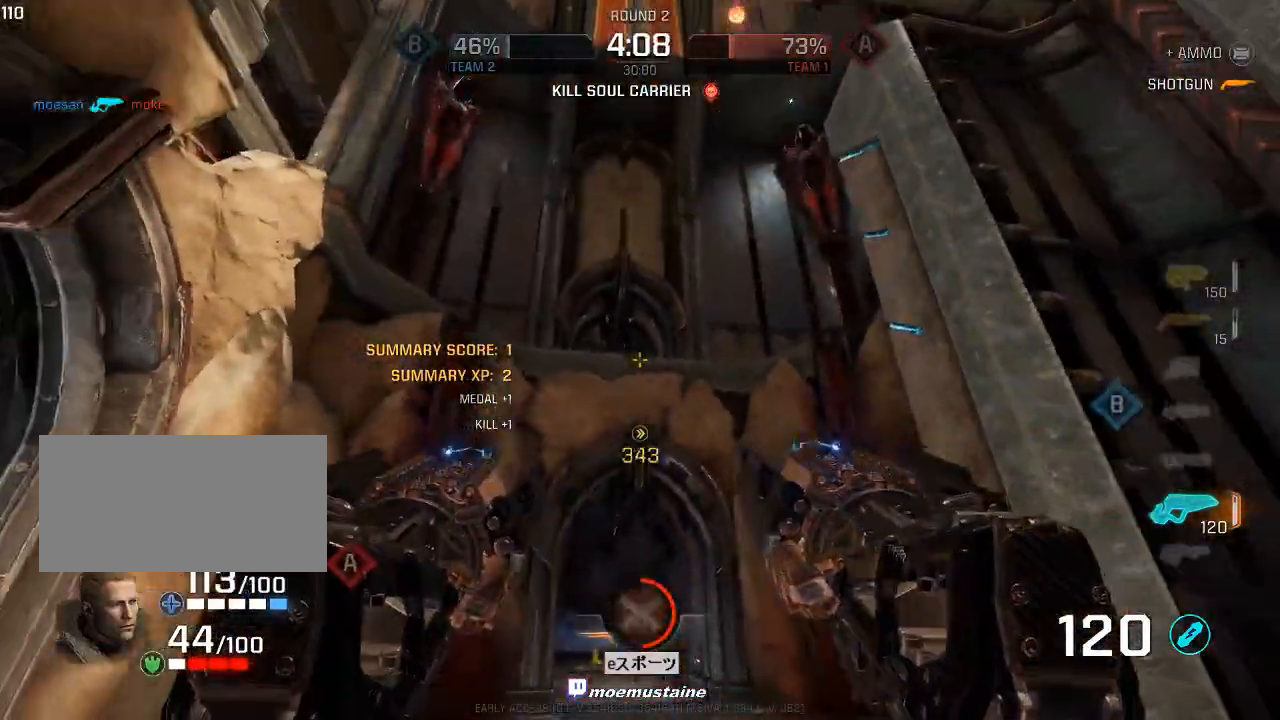
{"keys": ["a"], "mouse": [], "events": [[33, "s", "up"], [117, "w", "down"], [400, "w", "up"]]}
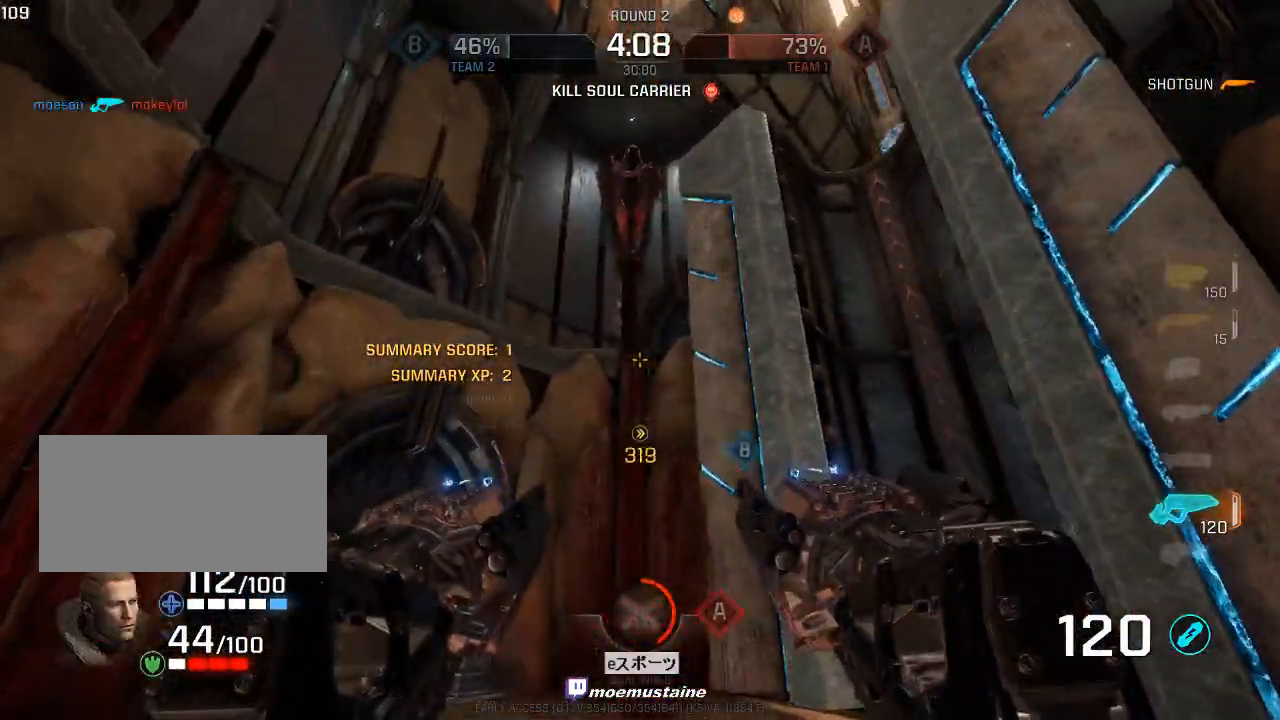
{"keys": ["a", "w"], "mouse": [], "events": [[117, "w", "down"], [200, "a", "up"], [283, "a", "down"]]}
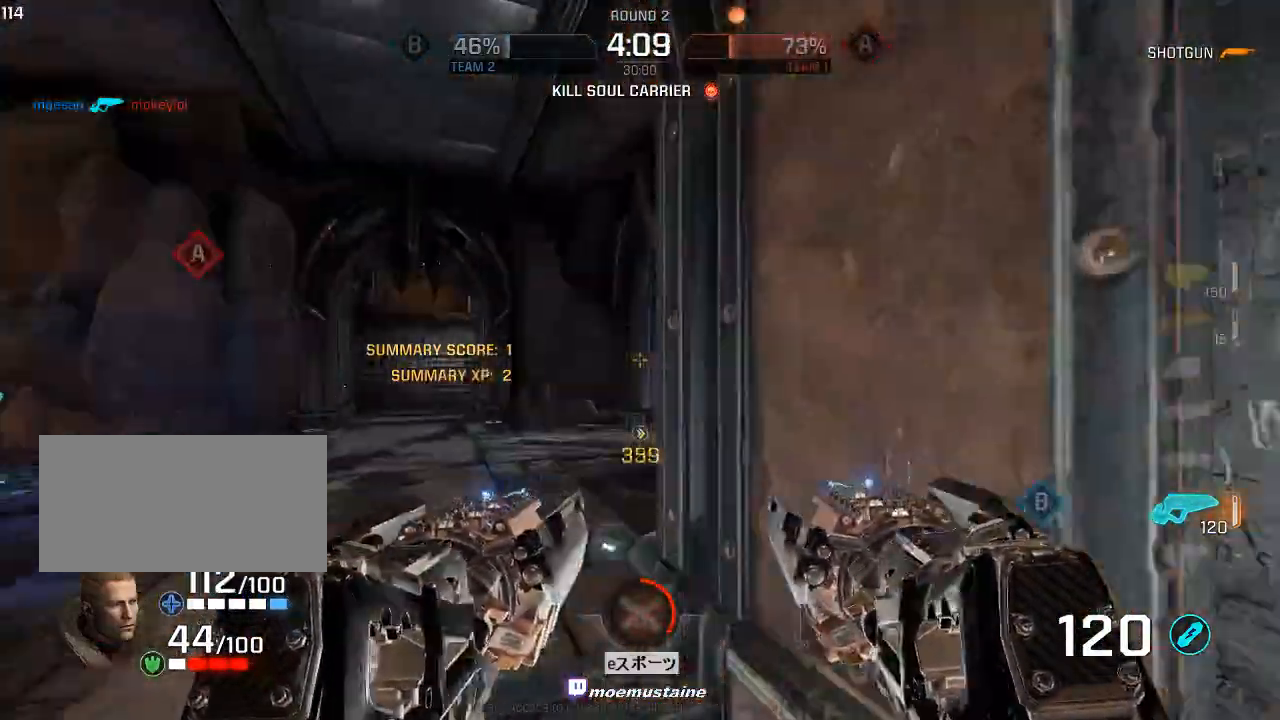
{"keys": ["a", "s"], "mouse": [], "events": [[17, "mouse_right", "down"], [100, "mouse_right", "up"], [217, "w", "up"], [300, "s", "down"]]}
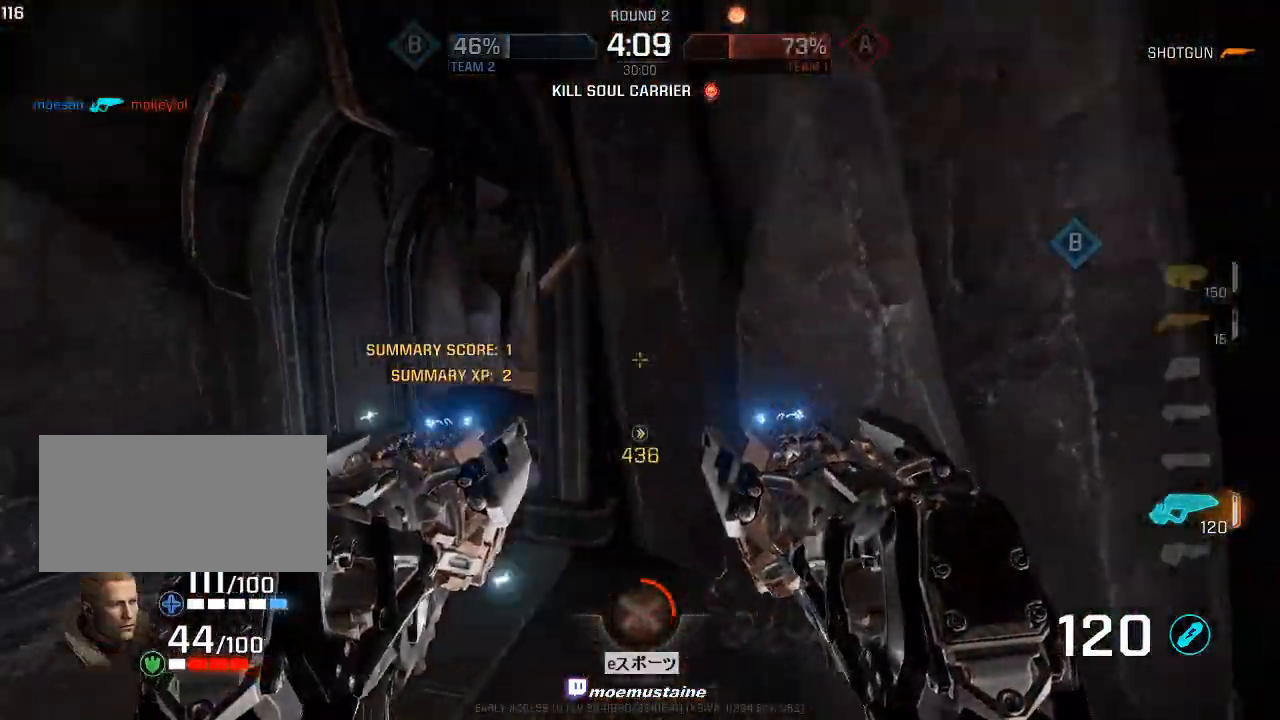
{"keys": ["s"], "mouse": [], "events": [[33, "a", "up"], [283, "d", "down"], [450, "d", "up"]]}
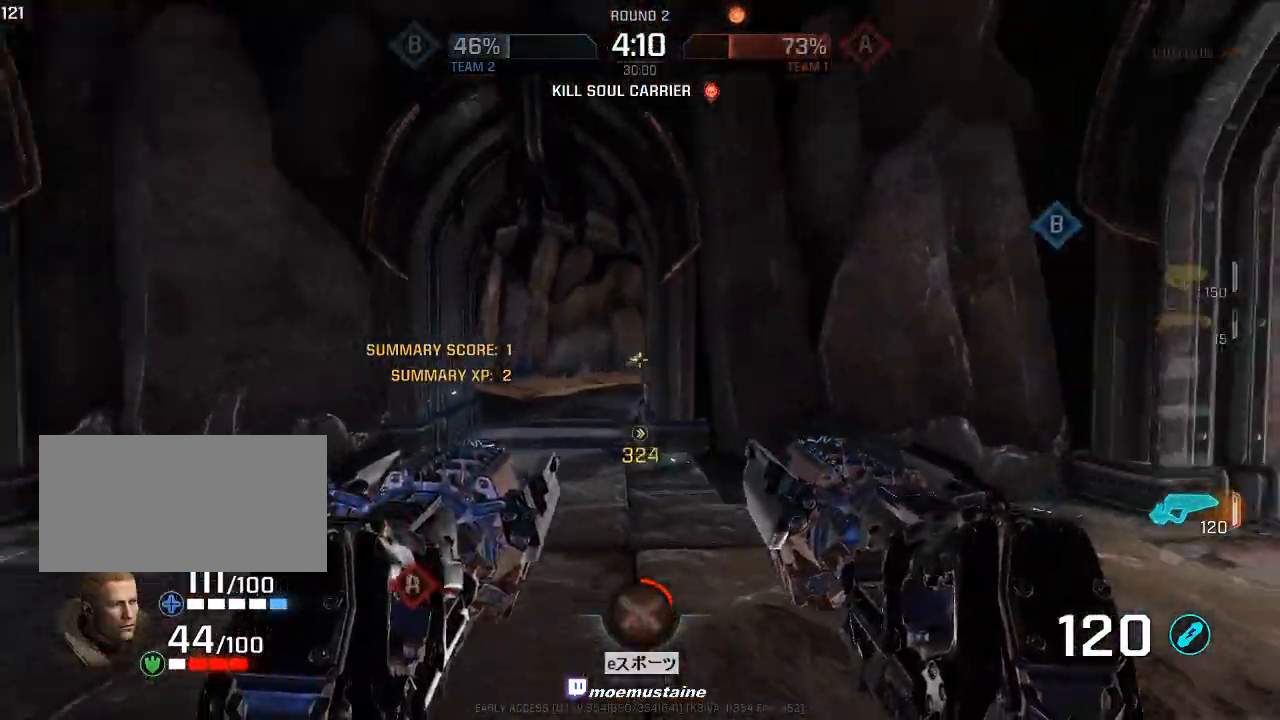
{"keys": ["a", "w"], "mouse": ["left"], "events": [[17, "a", "down"], [100, "s", "up"], [183, "w", "down"], [233, "a", "up"], [383, "d", "down"], [417, "a", "down"], [417, "mouse_left", "down"], [450, "d", "up"]]}
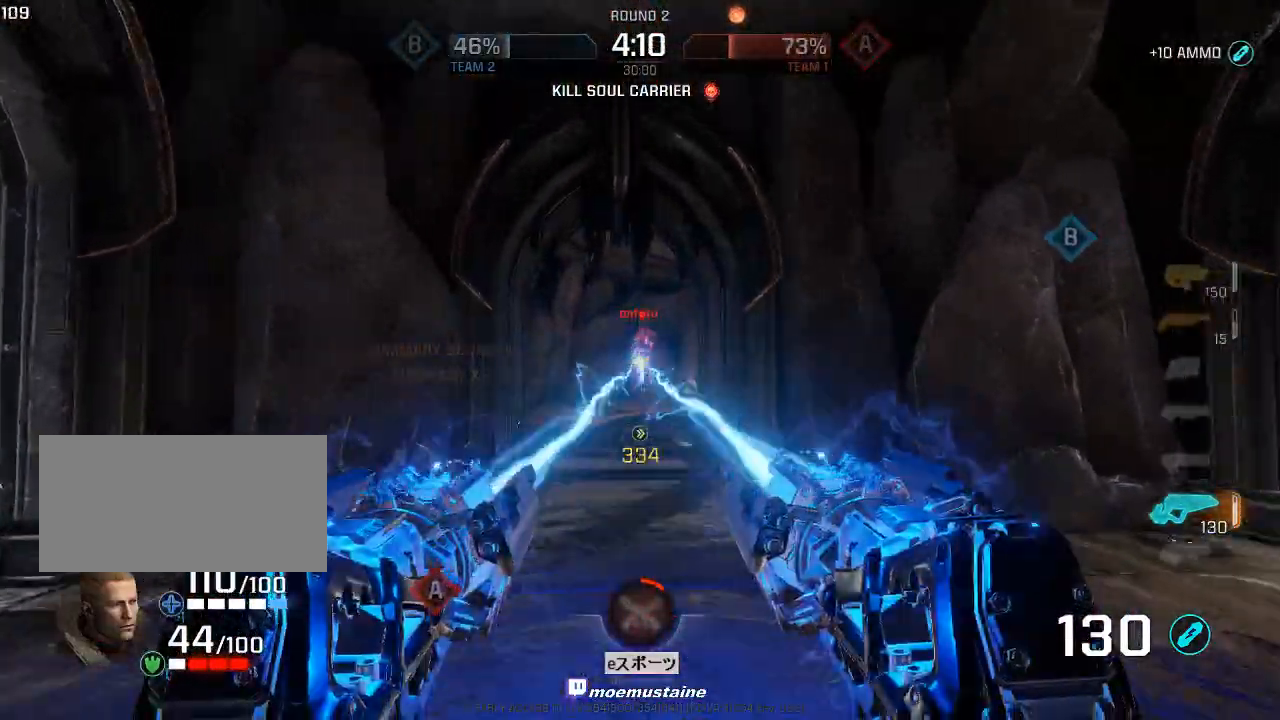
{"keys": ["s"], "mouse": ["left"], "events": [[50, "a", "up"], [67, "a", "down"], [117, "d", "down"], [167, "a", "up"], [217, "a", "down"], [233, "d", "up"], [333, "d", "down"], [333, "w", "up"], [383, "s", "down"], [417, "d", "up"], [433, "a", "up"]]}
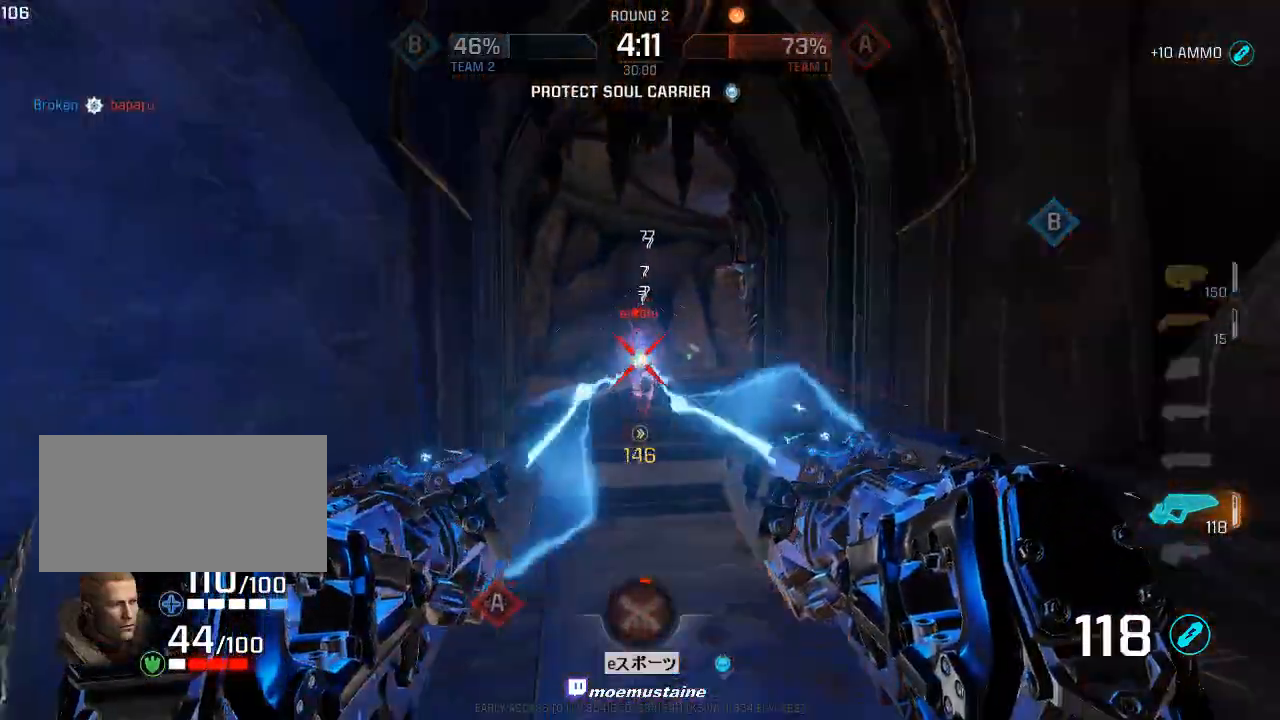
{"keys": ["d", "s"], "mouse": ["left"], "events": [[250, "a", "down"], [450, "a", "up"], [467, "d", "down"]]}
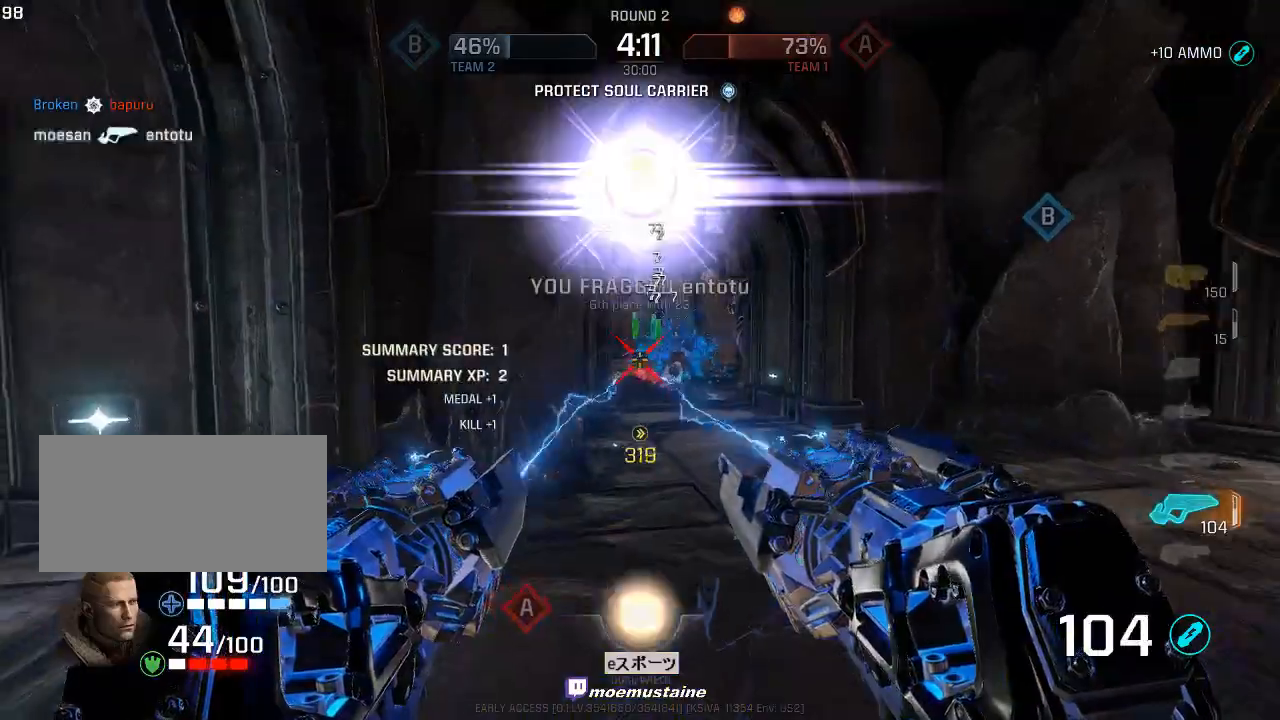
{"keys": ["w"], "mouse": [], "events": [[33, "a", "down"], [83, "d", "up"], [117, "s", "up"], [217, "w", "down"], [233, "a", "up"], [250, "mouse_left", "up"], [267, "d", "down"], [400, "d", "up"]]}
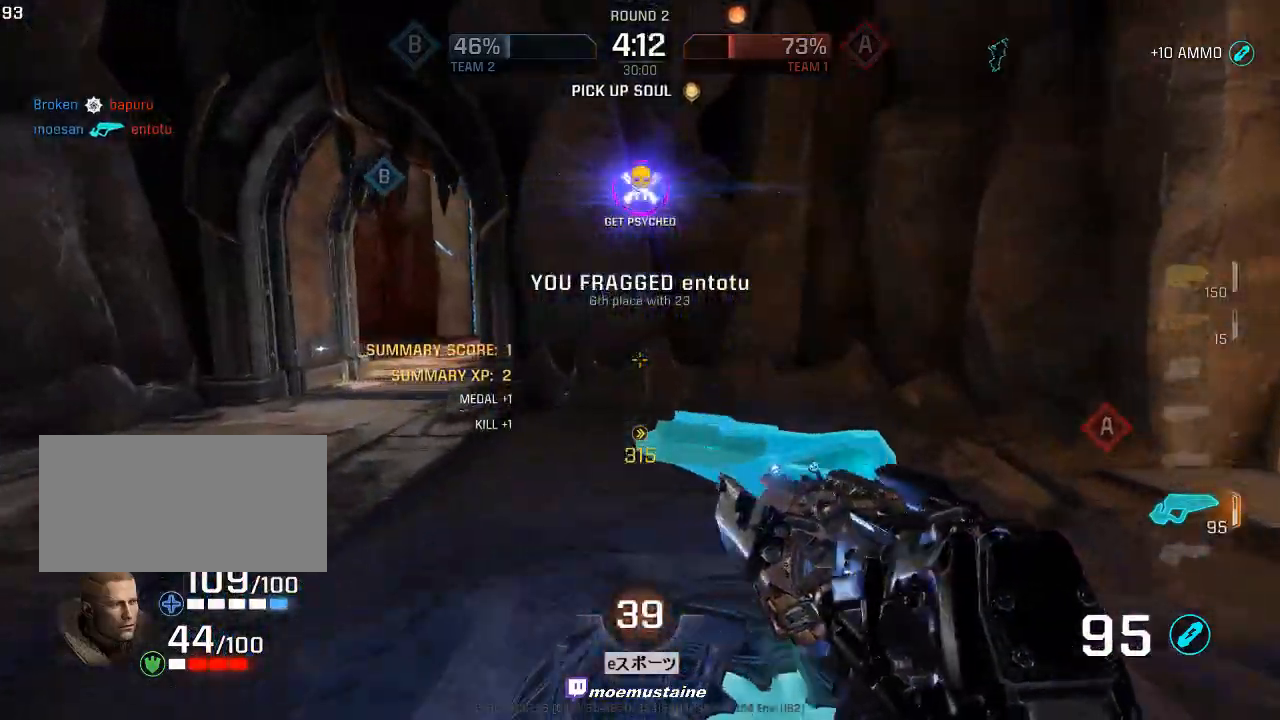
{"keys": ["a", "w"], "mouse": [], "events": [[17, "d", "down"], [117, "a", "down"], [133, "d", "up"], [267, "w", "up"], [450, "w", "down"]]}
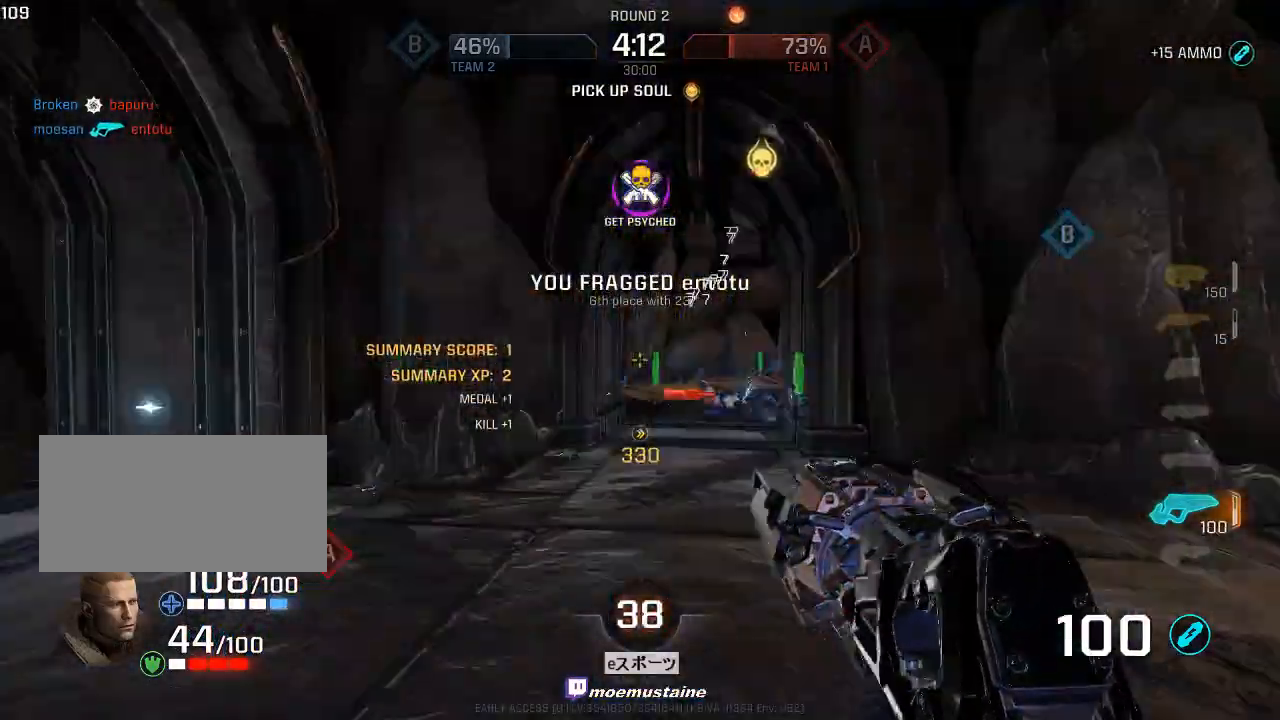
{"keys": ["a", "w"], "mouse": [], "events": [[100, "a", "up"], [167, "a", "down"], [333, "mouse_right", "down"], [433, "mouse_right", "up"]]}
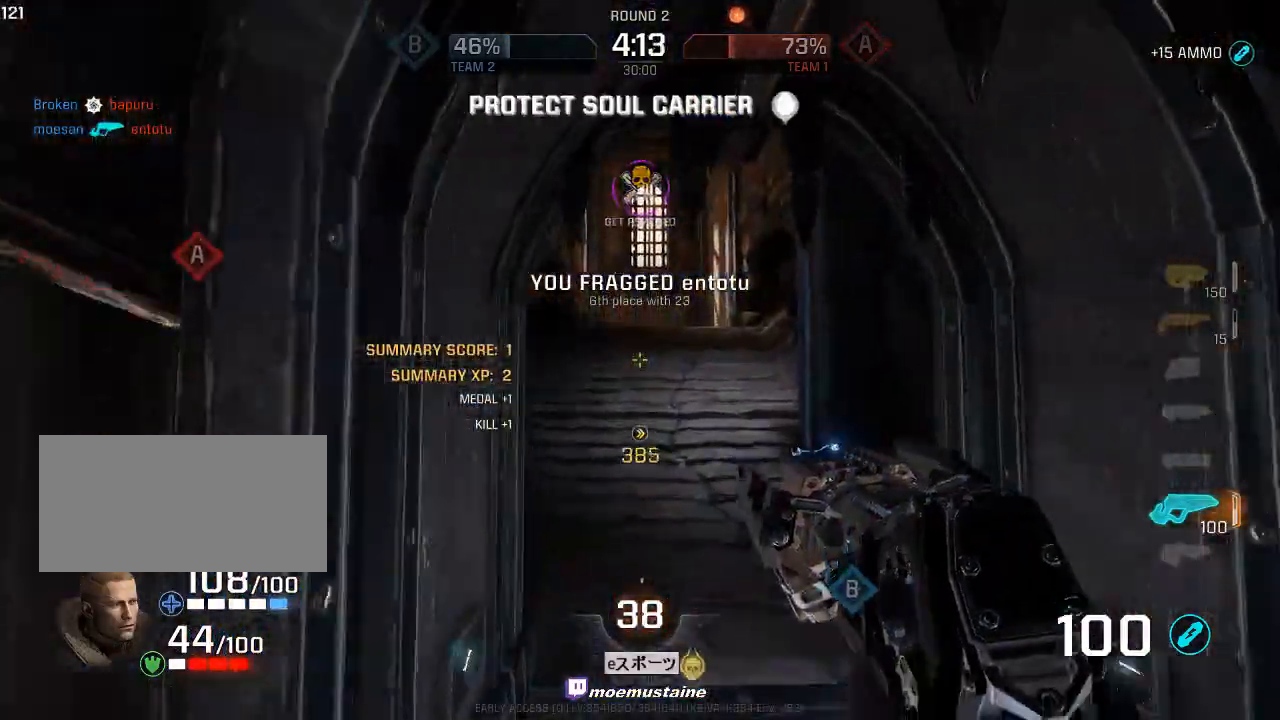
{"keys": ["a", "w"], "mouse": ["right"], "events": [[200, "d", "down"], [217, "a", "up"], [350, "a", "down"], [383, "d", "up"], [400, "mouse_right", "down"]]}
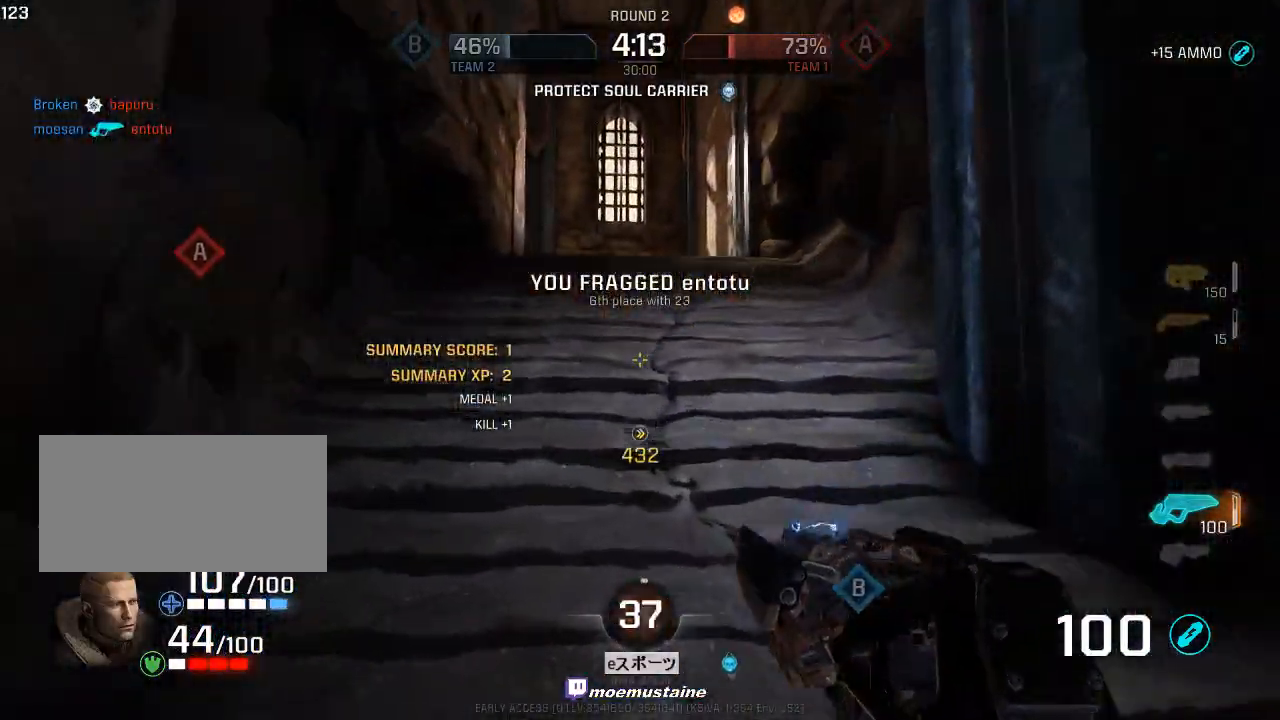
{"keys": ["a", "w"], "mouse": [], "events": [[450, "mouse_right", "up"]]}
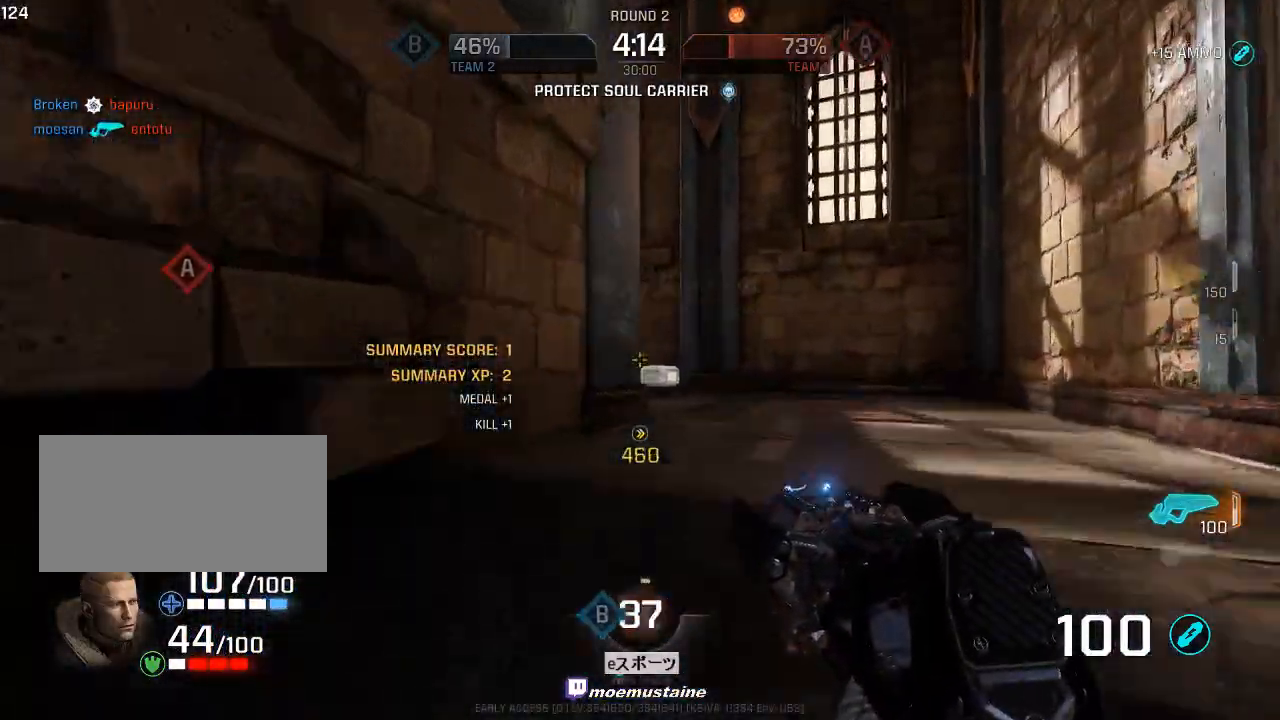
{"keys": ["w"], "mouse": [], "events": [[350, "a", "up"]]}
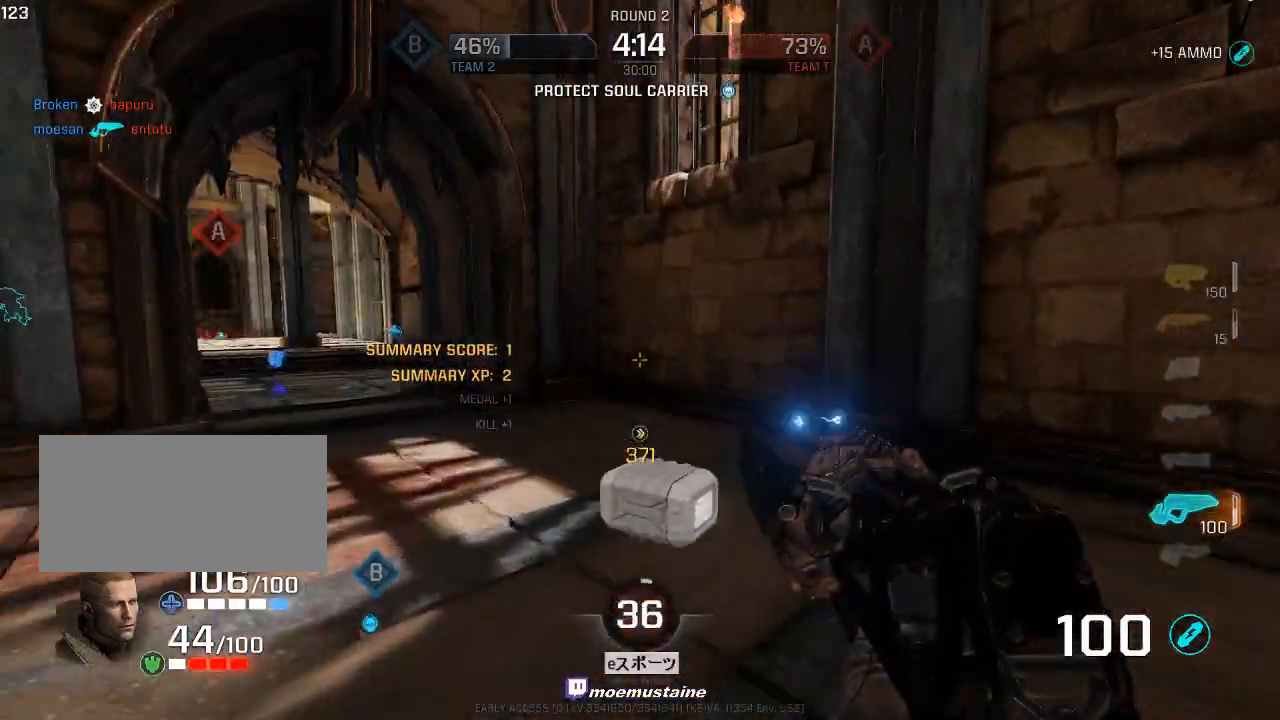
{"keys": ["a", "w"], "mouse": [], "events": [[50, "a", "down"], [217, "a", "up"], [417, "a", "down"]]}
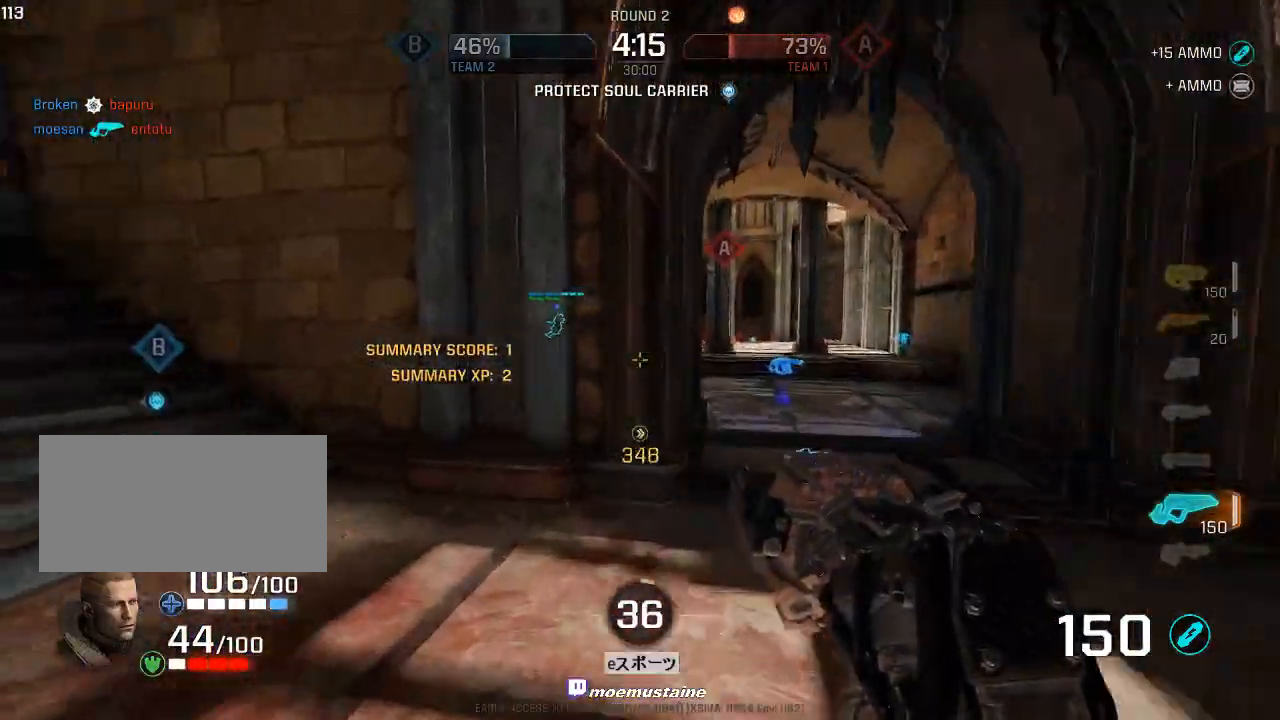
{"keys": ["a", "w"], "mouse": [], "events": [[150, "mouse_right", "down"], [200, "mouse_right", "up"]]}
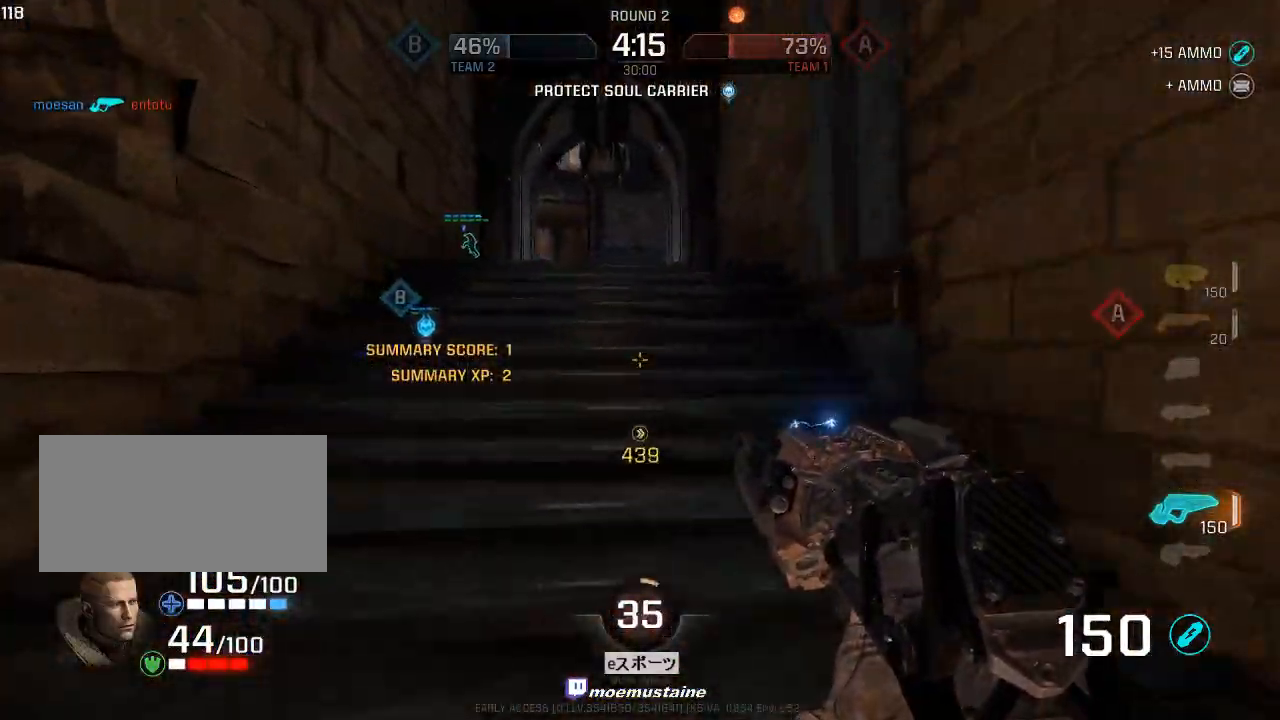
{"keys": ["a", "w"], "mouse": ["right"], "events": [[17, "mouse_right", "down"]]}
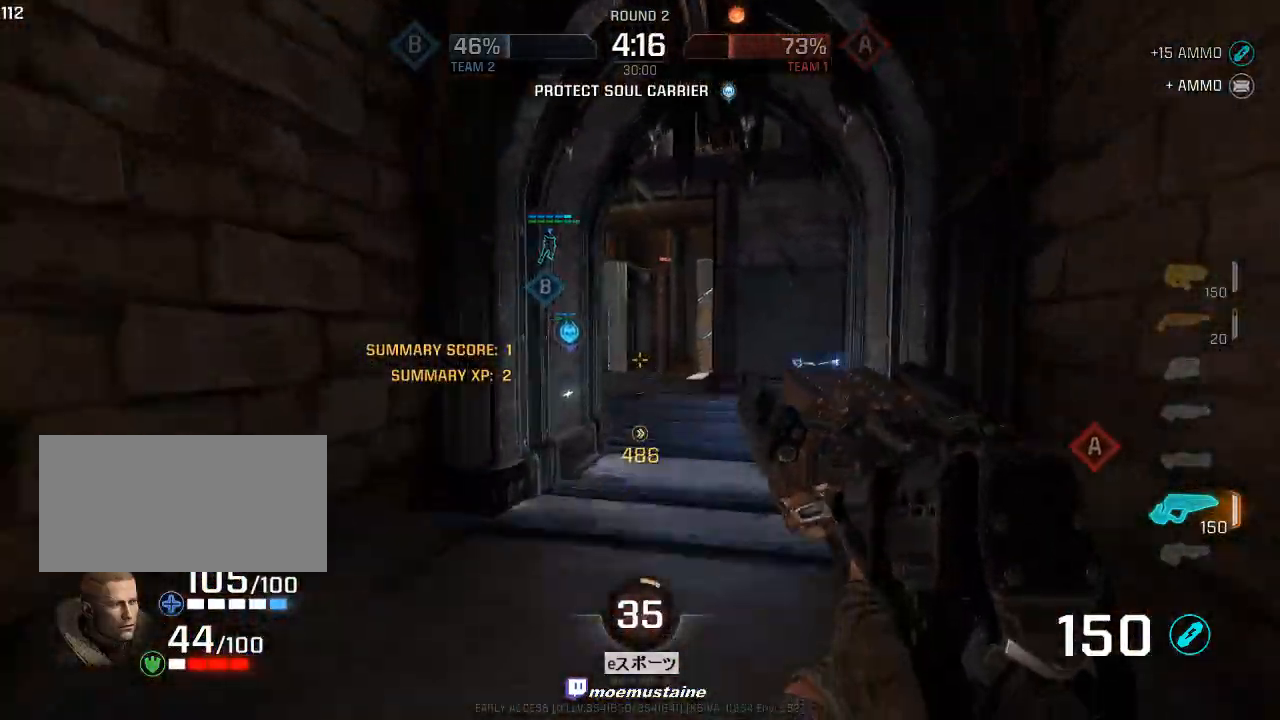
{"keys": ["a", "w"], "mouse": [], "events": [[133, "mouse_right", "up"]]}